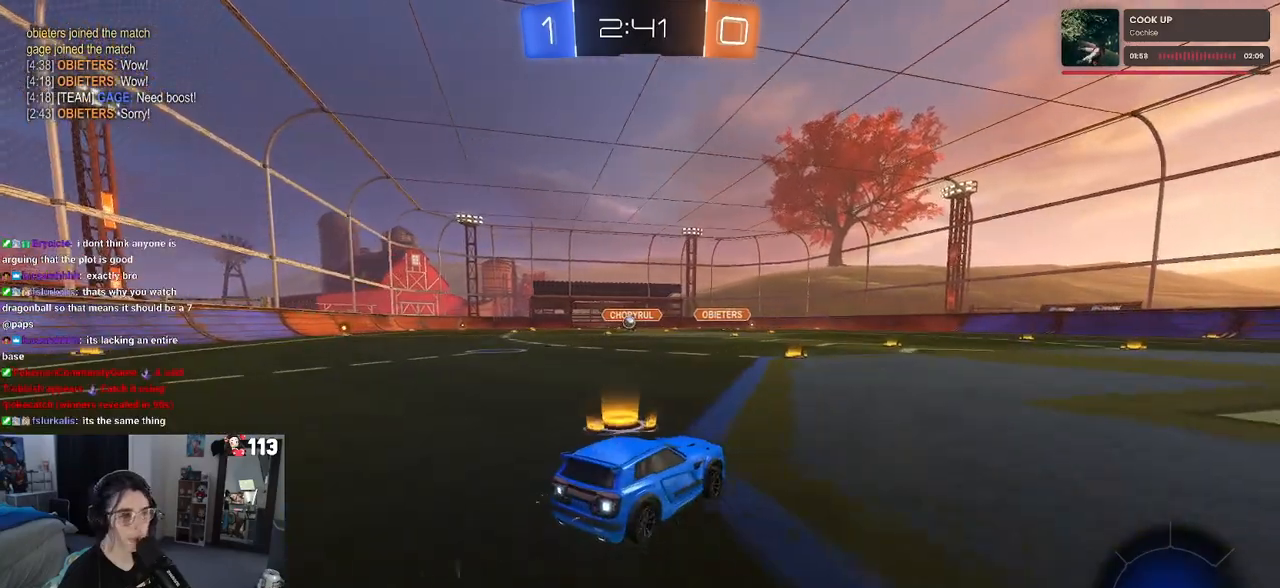
Gameplay with a controller (PlayStation layout); each line is a JSON object with the inputs held at the frame after it. "events" lists button and stick changes between this image and that frame as [ms after this image, input, new state], when the widget could be followed in between.
{"buttons": ["R2"], "left_stick": "left", "right_stick": "center", "events": [[33, "left_stick", "left"], [367, "left_stick", "center"], [433, "left_stick", "left"]]}
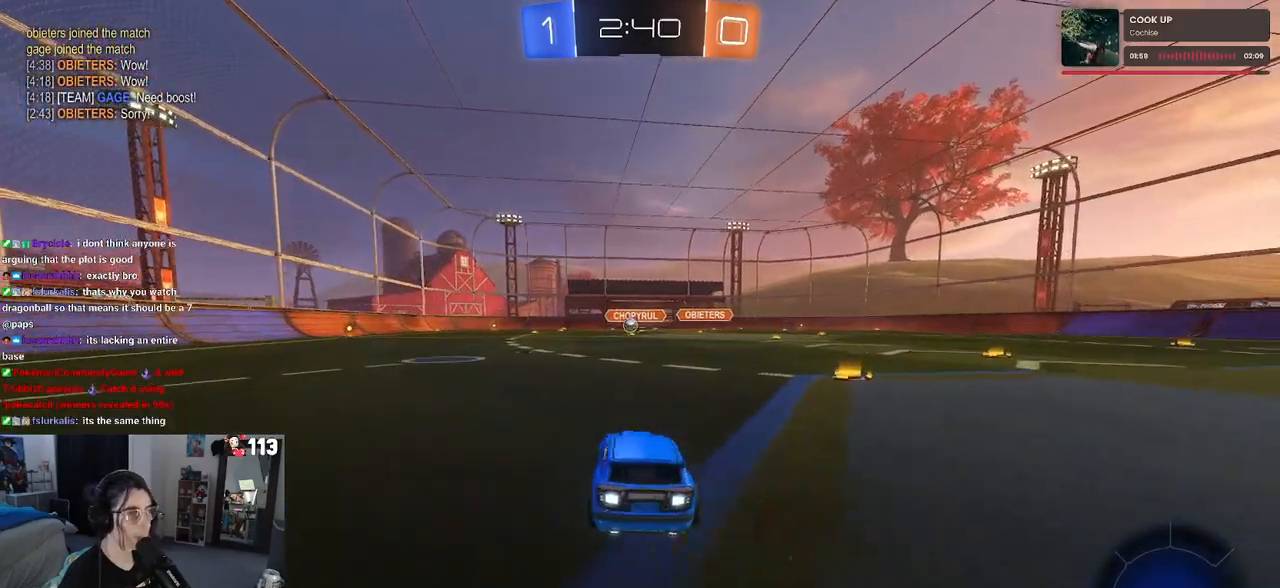
{"buttons": ["R1", "R2"], "left_stick": "left", "right_stick": "center", "events": [[150, "left_stick", "center"], [183, "R1", "down"], [367, "left_stick", "left"]]}
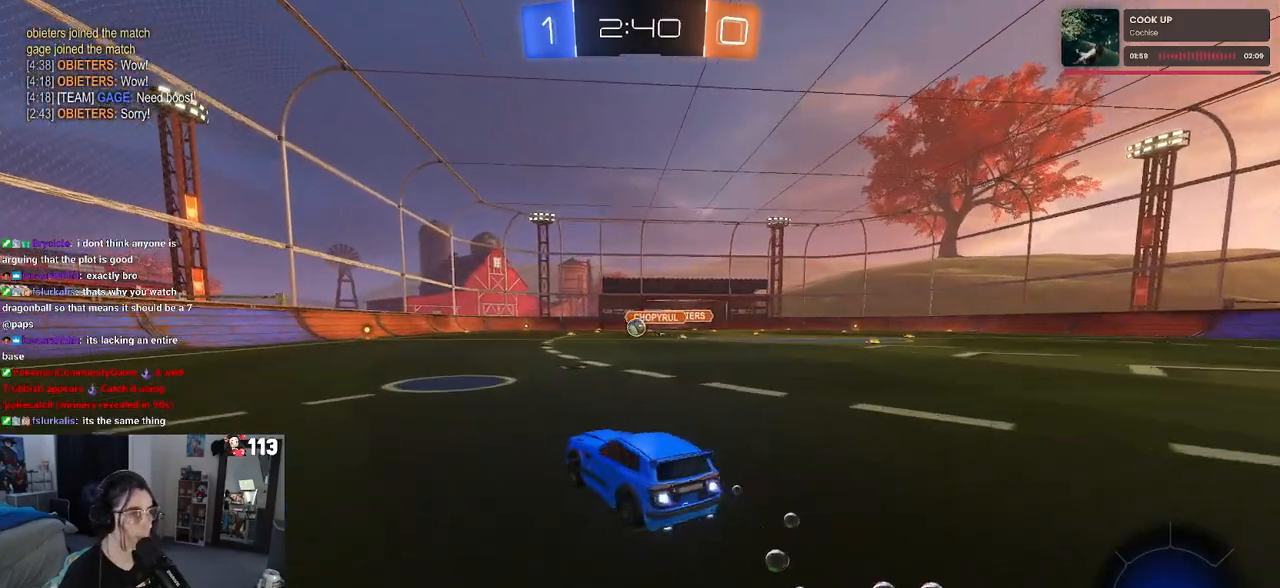
{"buttons": ["R1", "R2"], "left_stick": "center", "right_stick": "center", "events": [[33, "left_stick", "center"]]}
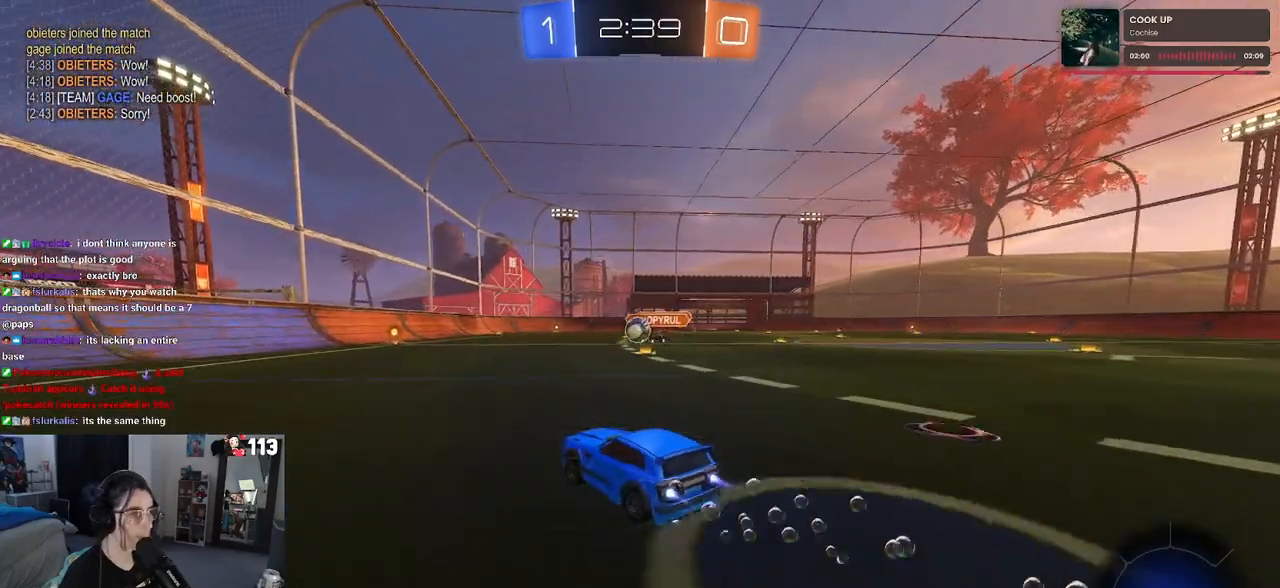
{"buttons": ["R2"], "left_stick": "down-right", "right_stick": "center", "events": [[33, "left_stick", "left"], [200, "left_stick", "center"], [300, "R1", "up"], [300, "left_stick", "down-right"]]}
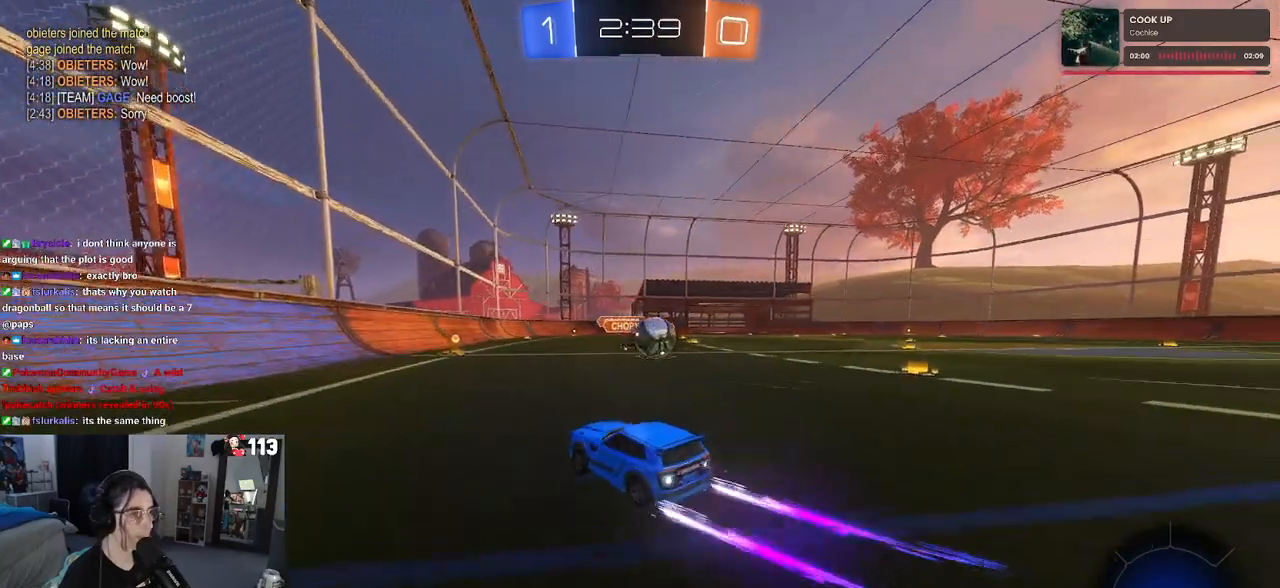
{"buttons": ["CROSS", "SQUARE", "R1", "R2"], "left_stick": "up-left", "right_stick": "center", "events": [[300, "CROSS", "down"], [383, "CROSS", "up"], [383, "left_stick", "up-left"], [433, "CROSS", "down"], [433, "R1", "down"], [500, "SQUARE", "down"]]}
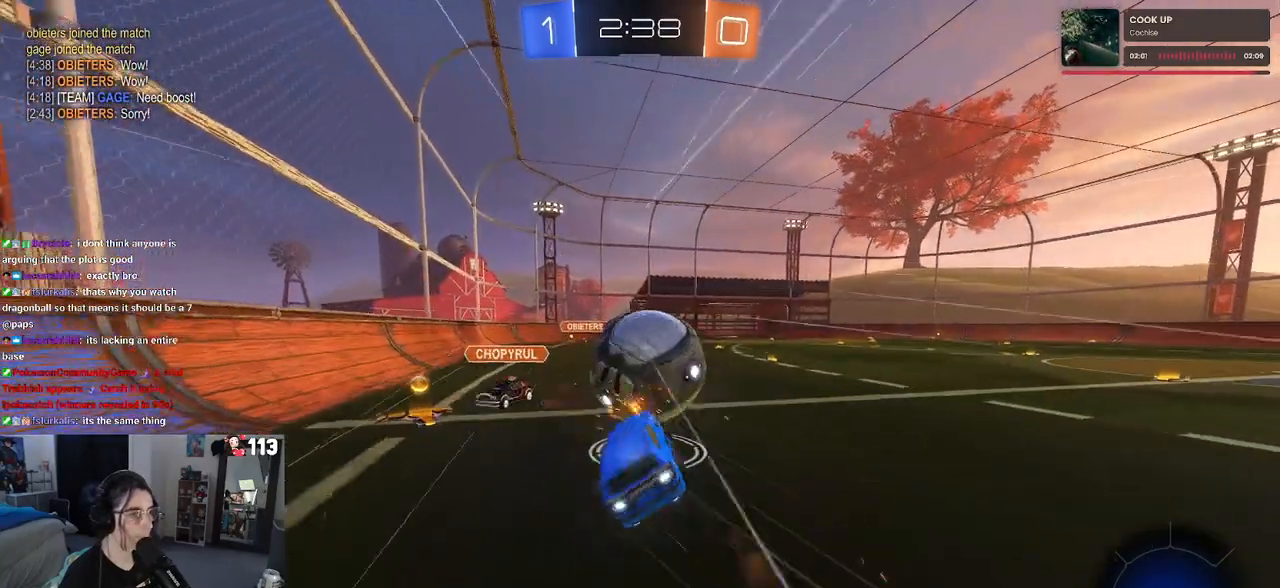
{"buttons": ["SQUARE", "R2"], "left_stick": "down-left", "right_stick": "center", "events": [[17, "CROSS", "up"], [17, "left_stick", "down-left"], [467, "R1", "up"]]}
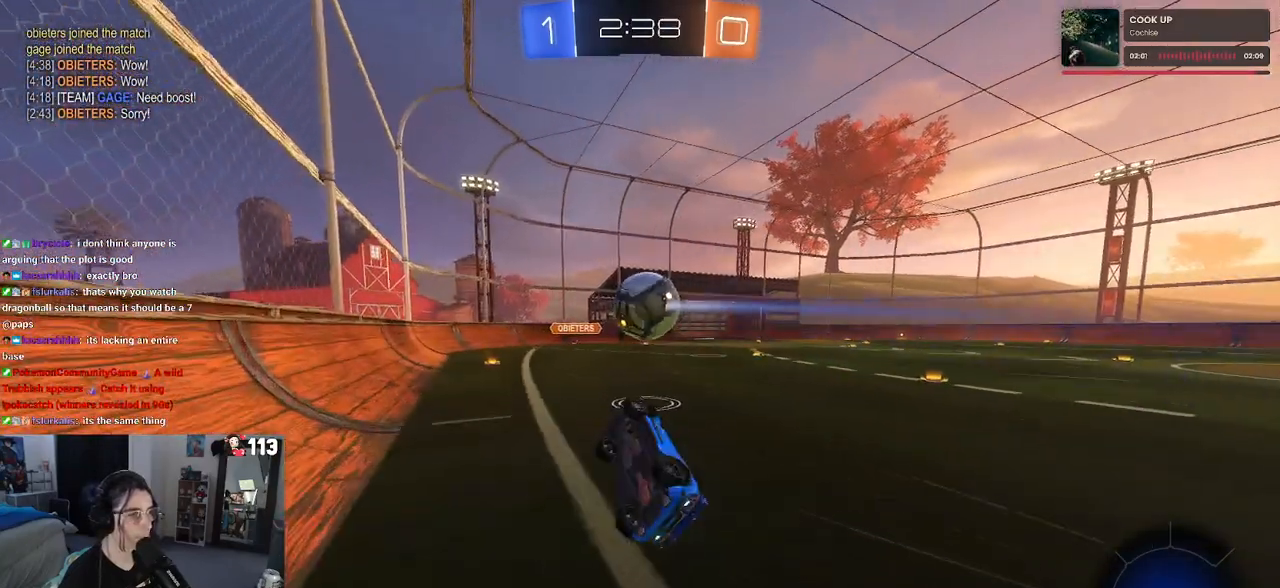
{"buttons": ["R2"], "left_stick": "center", "right_stick": "center", "events": [[150, "SQUARE", "up"], [200, "left_stick", "center"]]}
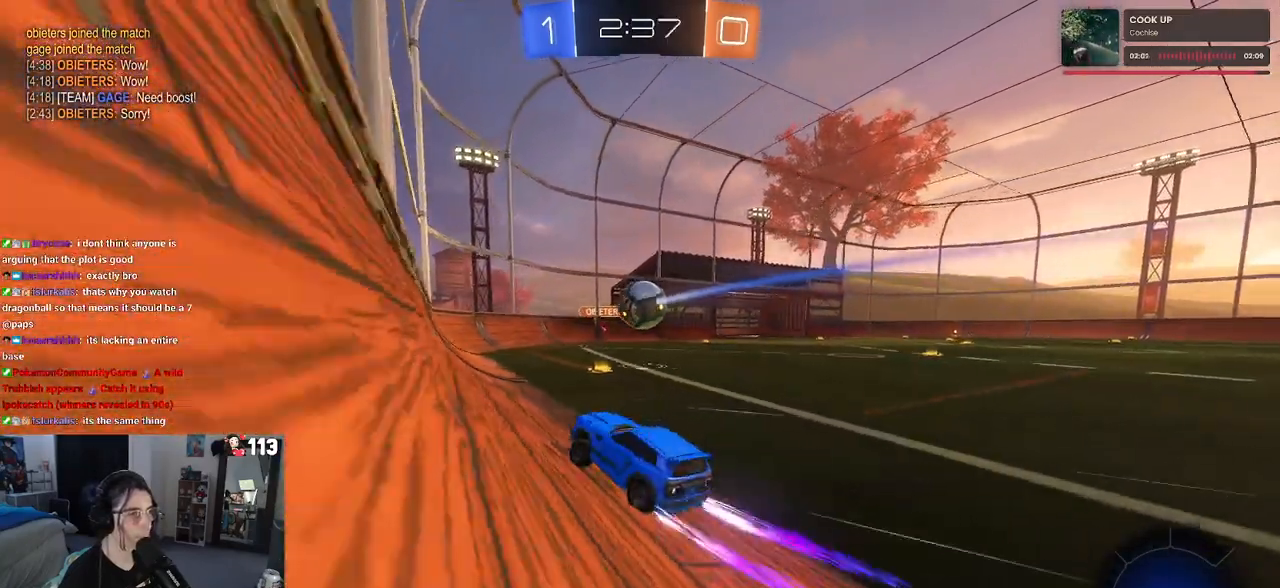
{"buttons": ["R2"], "left_stick": "left", "right_stick": "center", "events": [[450, "left_stick", "left"]]}
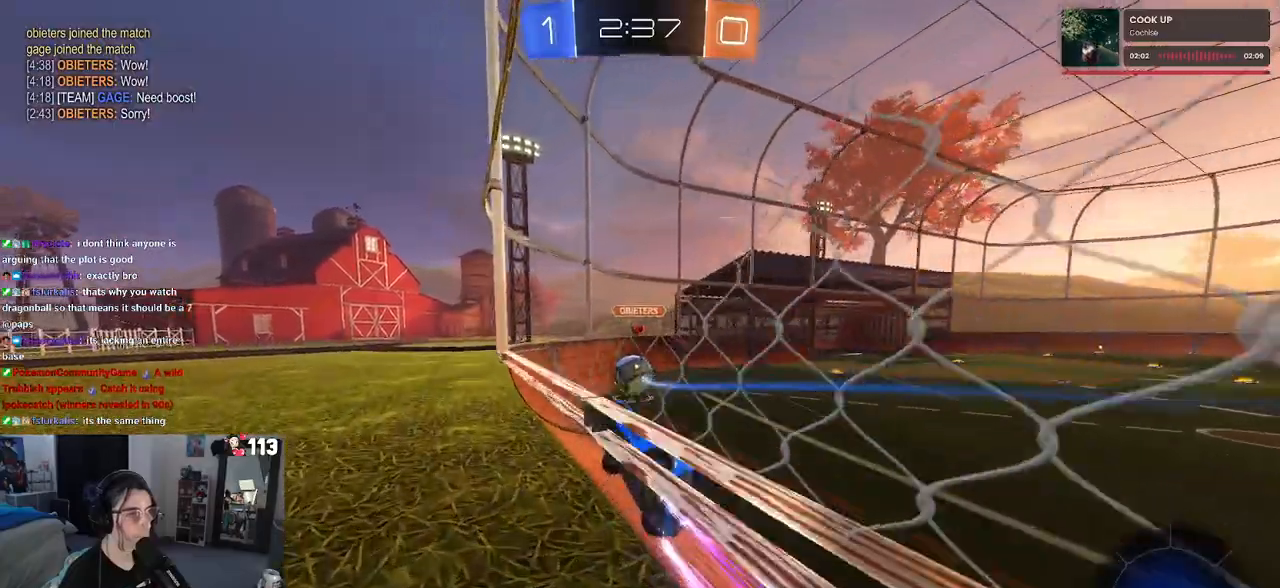
{"buttons": ["R2"], "left_stick": "right", "right_stick": "center", "events": [[83, "left_stick", "center"], [233, "left_stick", "down-right"], [400, "left_stick", "center"], [483, "left_stick", "right"]]}
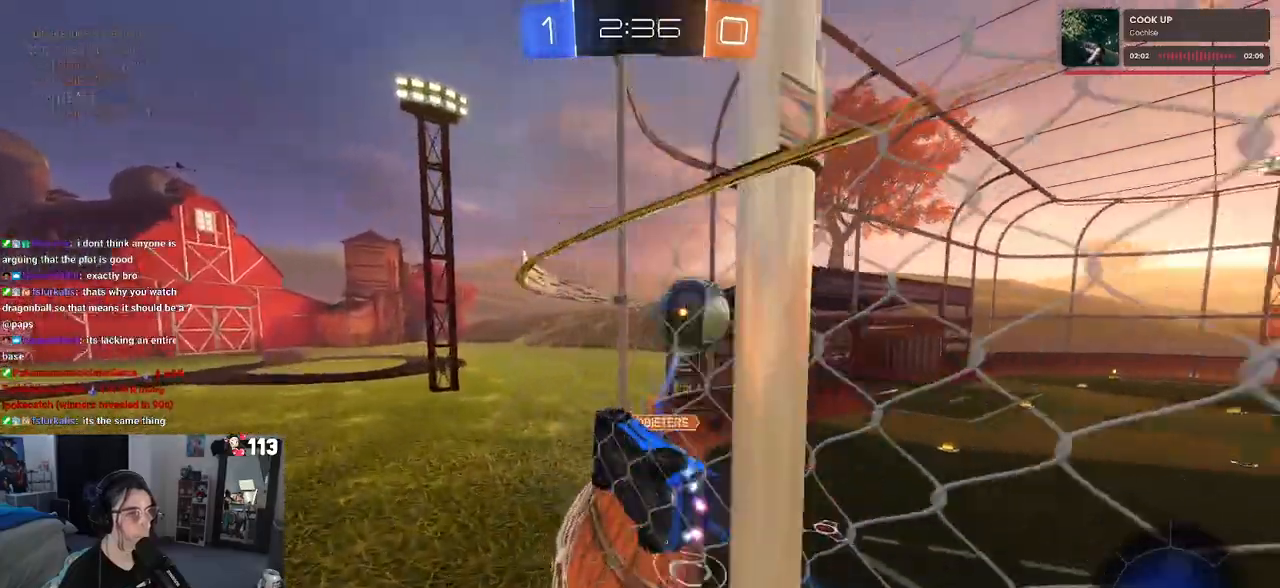
{"buttons": ["R2"], "left_stick": "center", "right_stick": "center", "events": [[33, "left_stick", "down-right"], [333, "left_stick", "center"]]}
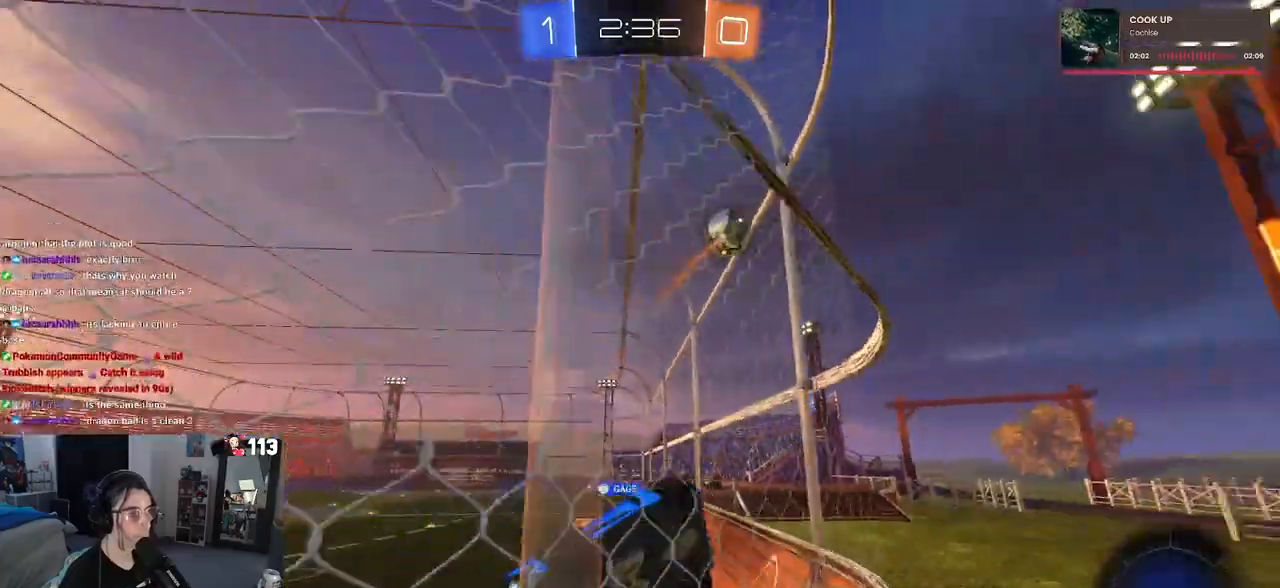
{"buttons": ["R2"], "left_stick": "right", "right_stick": "center", "events": [[500, "left_stick", "right"]]}
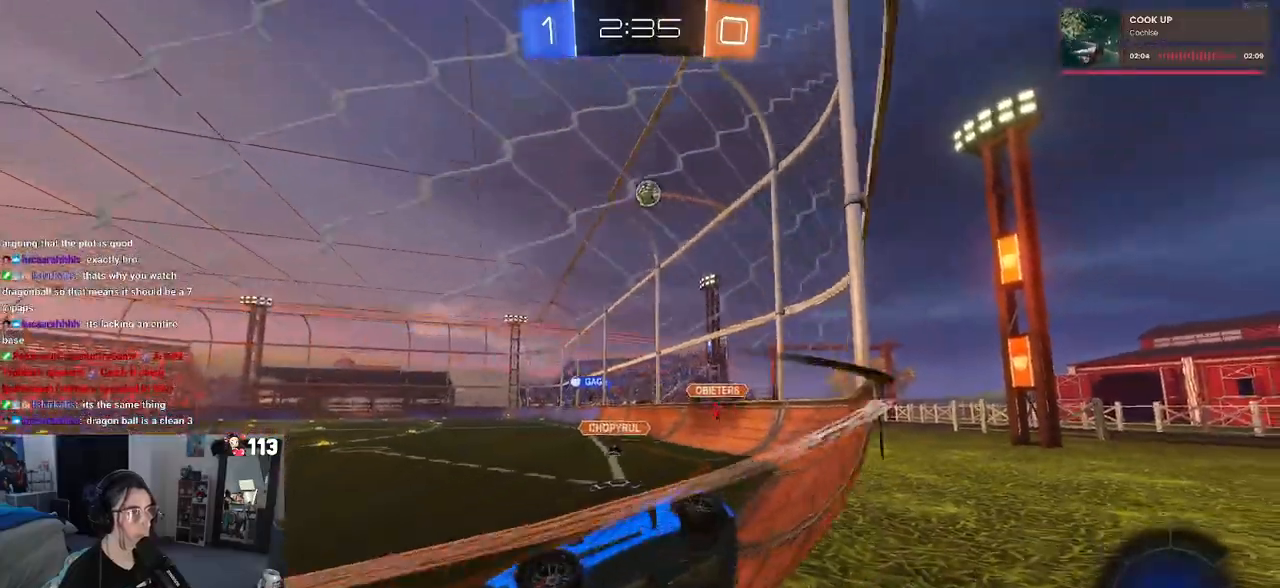
{"buttons": ["R2"], "left_stick": "right", "right_stick": "center", "events": []}
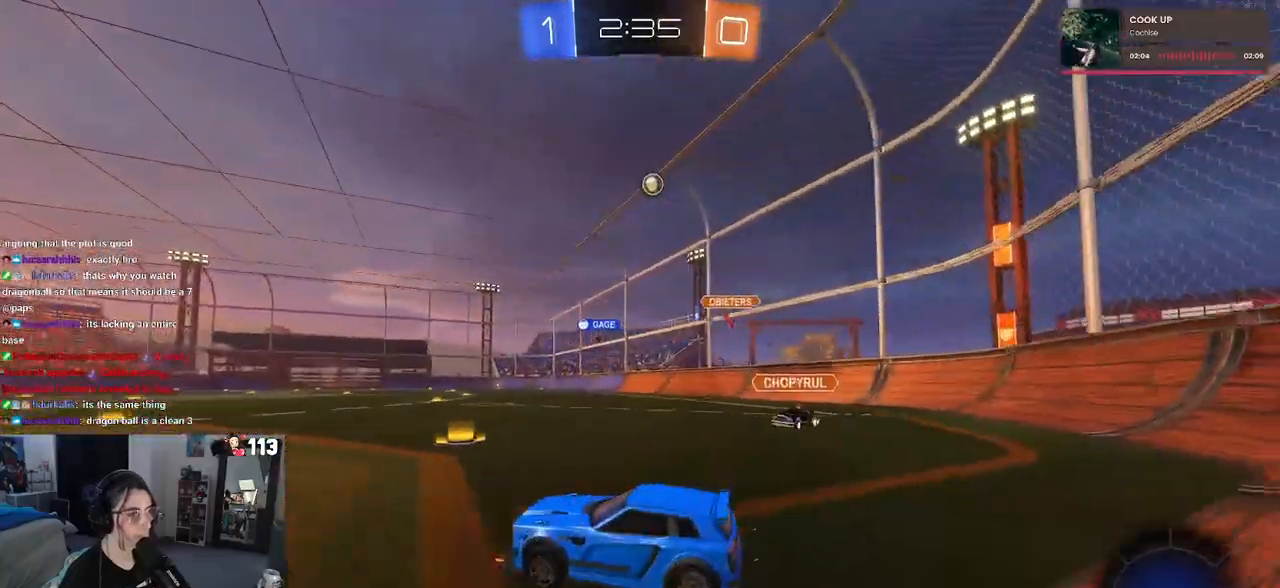
{"buttons": ["CROSS", "R2"], "left_stick": "up-left", "right_stick": "center", "events": [[217, "left_stick", "center"], [350, "CROSS", "down"], [383, "left_stick", "up-right"], [433, "CROSS", "up"], [450, "left_stick", "up-left"], [483, "CROSS", "down"]]}
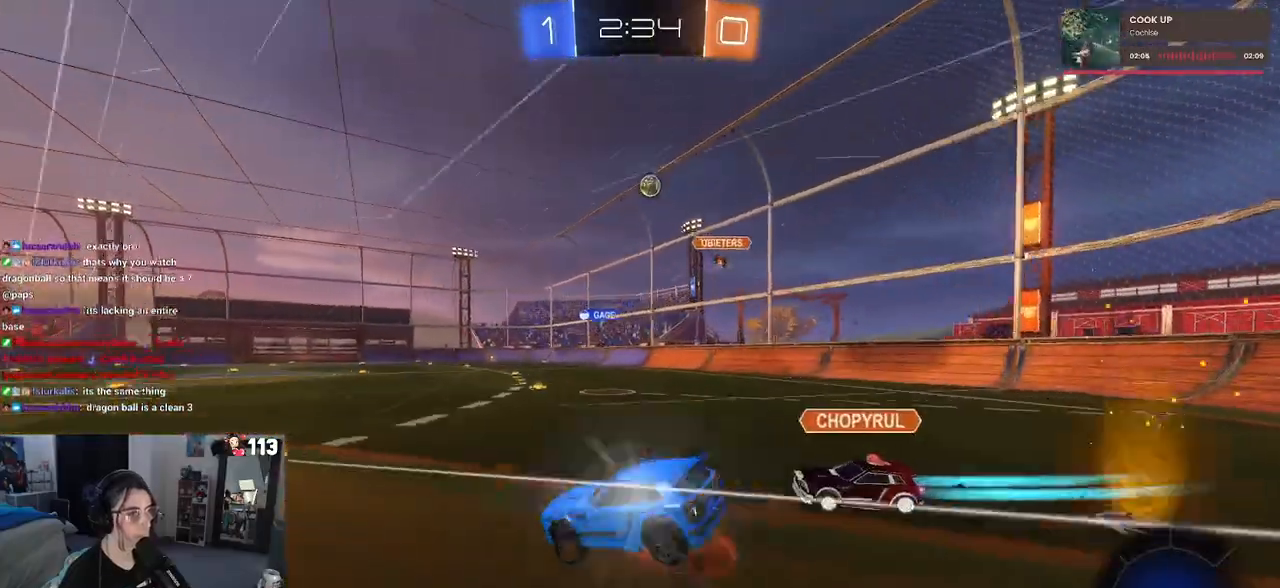
{"buttons": ["SQUARE", "R2"], "left_stick": "down-left", "right_stick": "center", "events": [[67, "SQUARE", "down"], [100, "CROSS", "up"], [100, "left_stick", "down-left"]]}
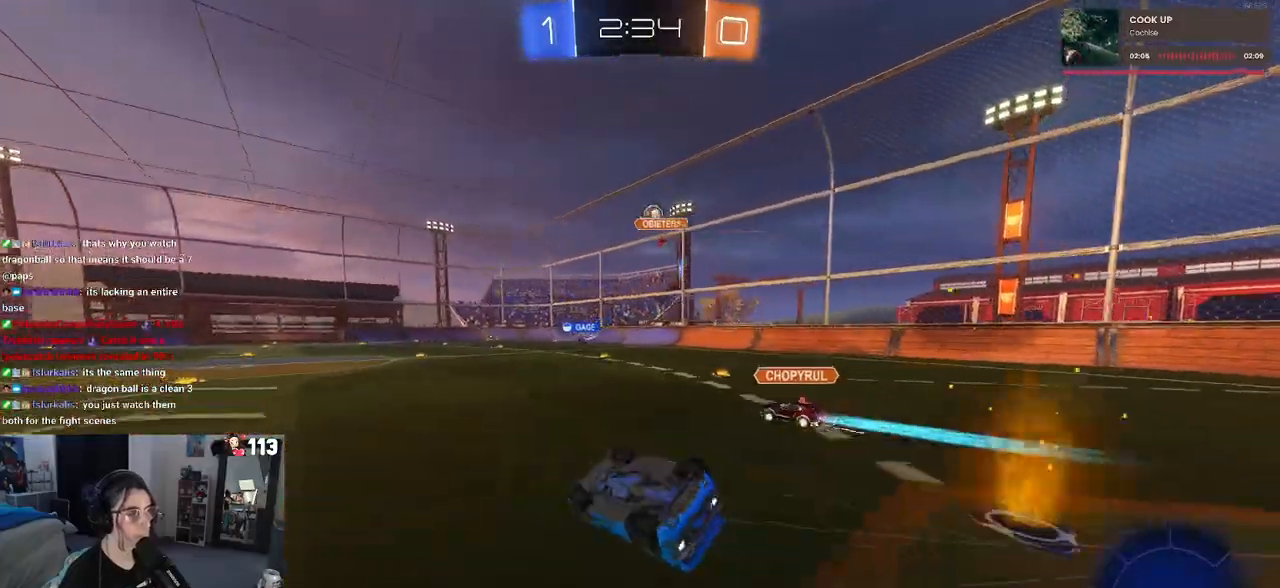
{"buttons": ["R2"], "left_stick": "center", "right_stick": "center", "events": [[350, "SQUARE", "up"], [400, "left_stick", "center"]]}
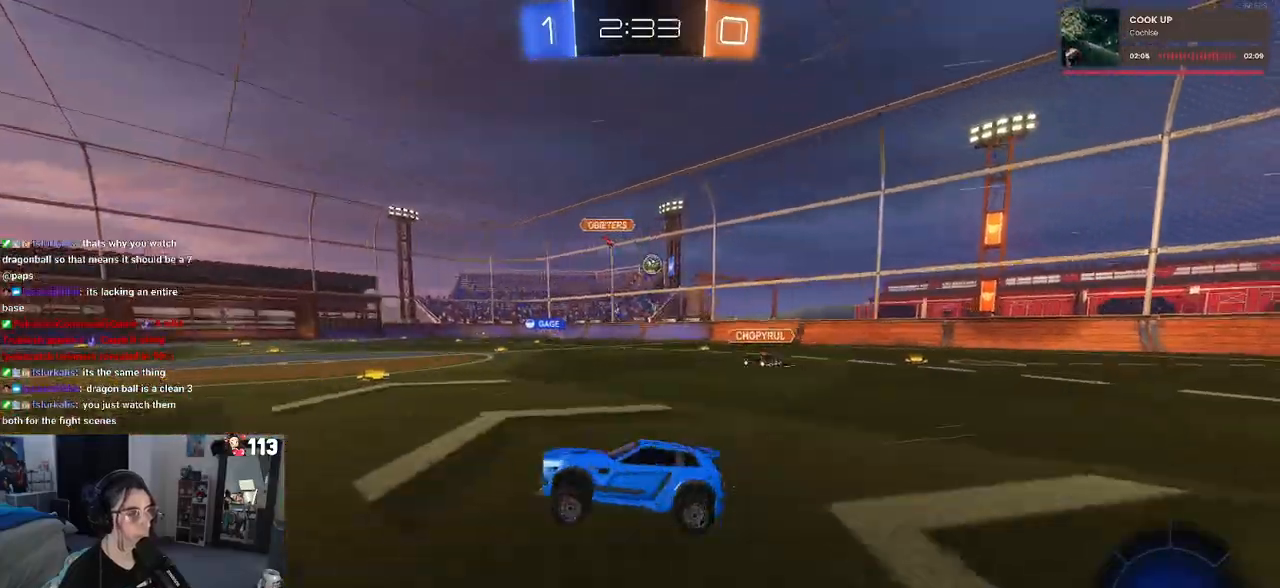
{"buttons": ["TRIANGLE", "R2"], "left_stick": "center", "right_stick": "center"}
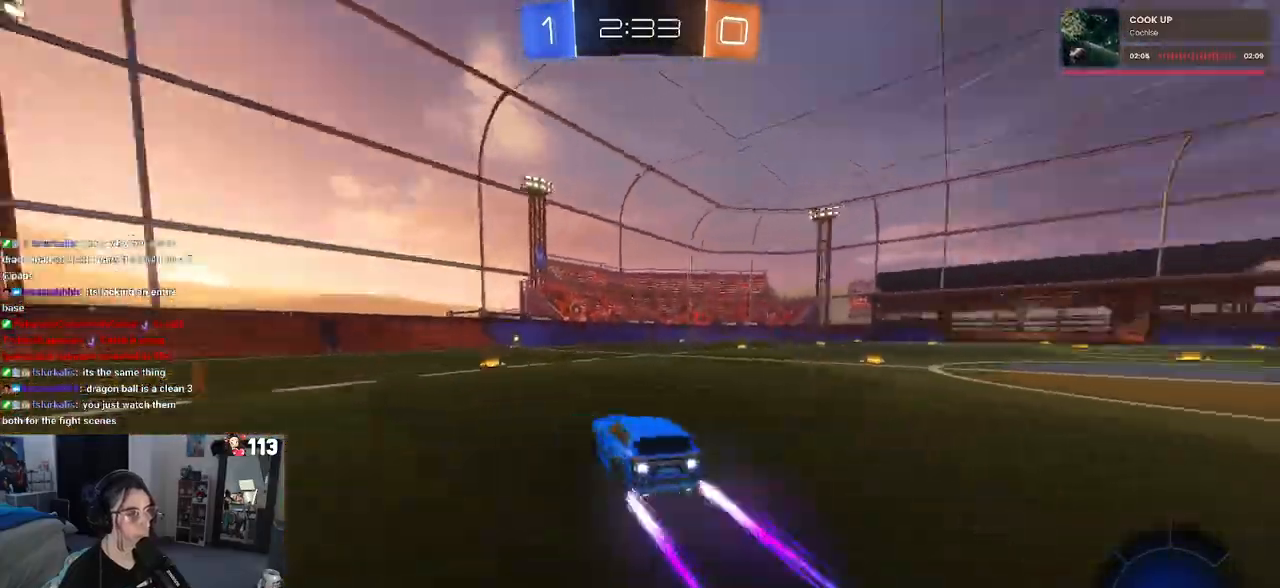
{"buttons": ["R2"], "left_stick": "center", "right_stick": "center", "events": [[133, "TRIANGLE", "up"], [283, "left_stick", "left"], [400, "left_stick", "center"]]}
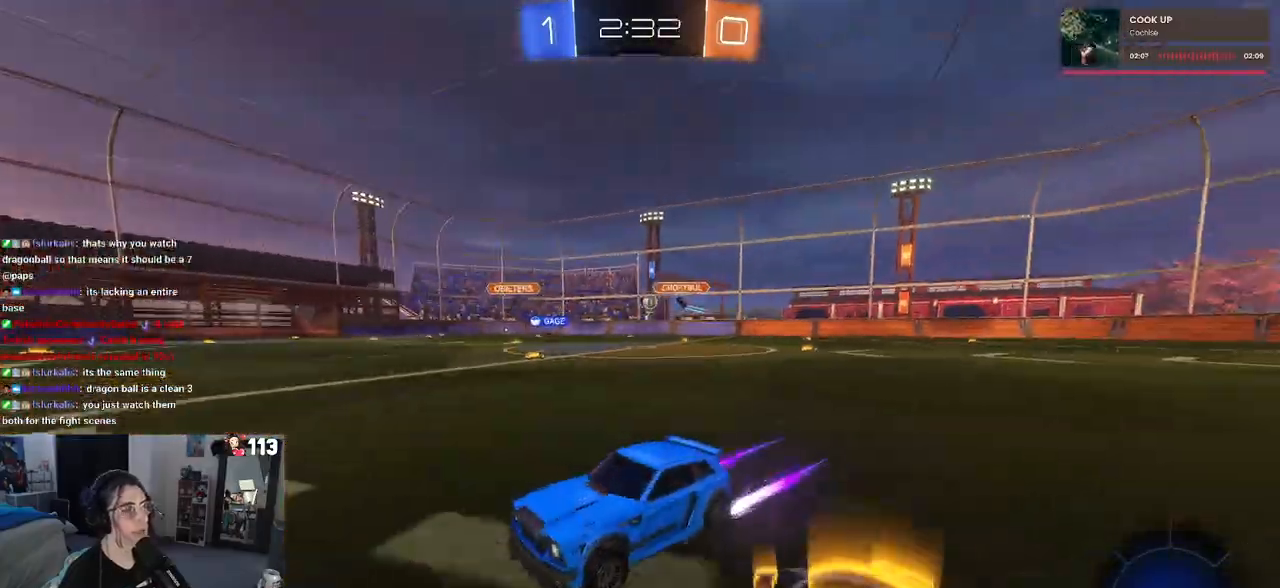
{"buttons": ["R2"], "left_stick": "center", "right_stick": "center", "events": [[167, "left_stick", "right"], [417, "left_stick", "center"]]}
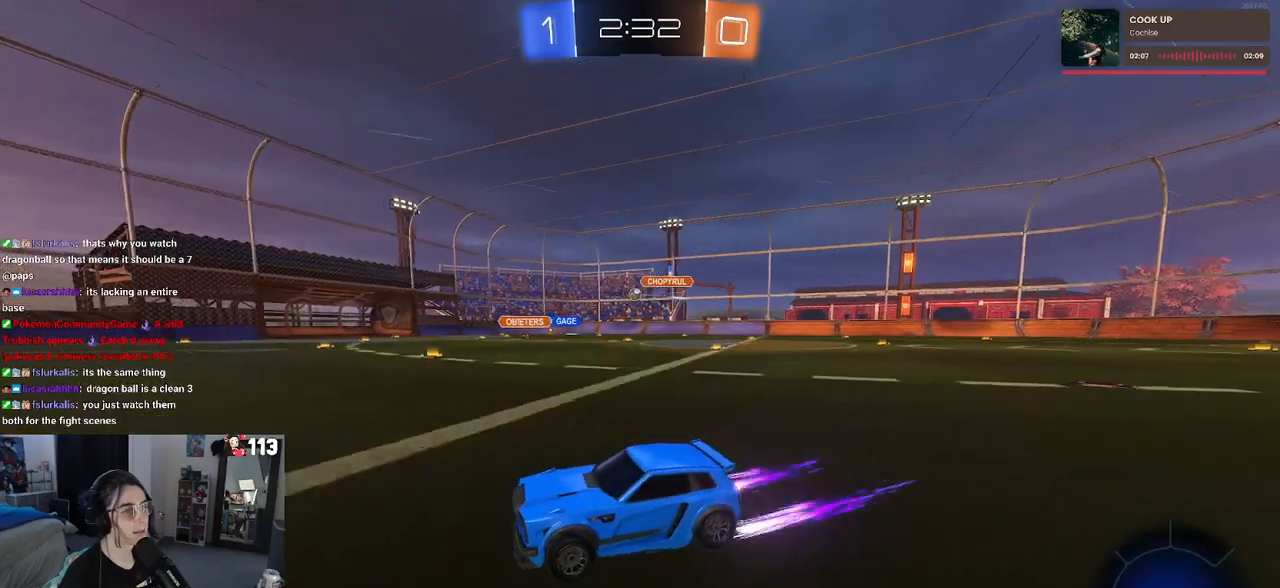
{"buttons": ["R1", "R2"], "left_stick": "center", "right_stick": "center", "events": [[83, "left_stick", "right"], [133, "R1", "down"], [400, "left_stick", "center"]]}
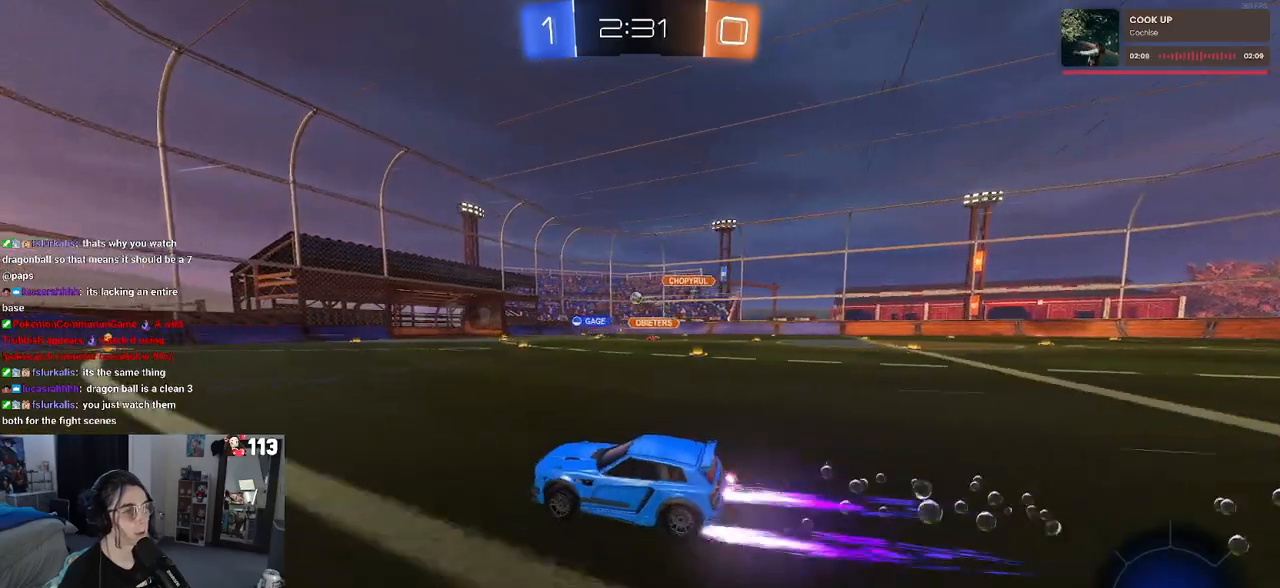
{"buttons": ["R2"], "left_stick": "center", "right_stick": "center", "events": [[167, "R1", "up"]]}
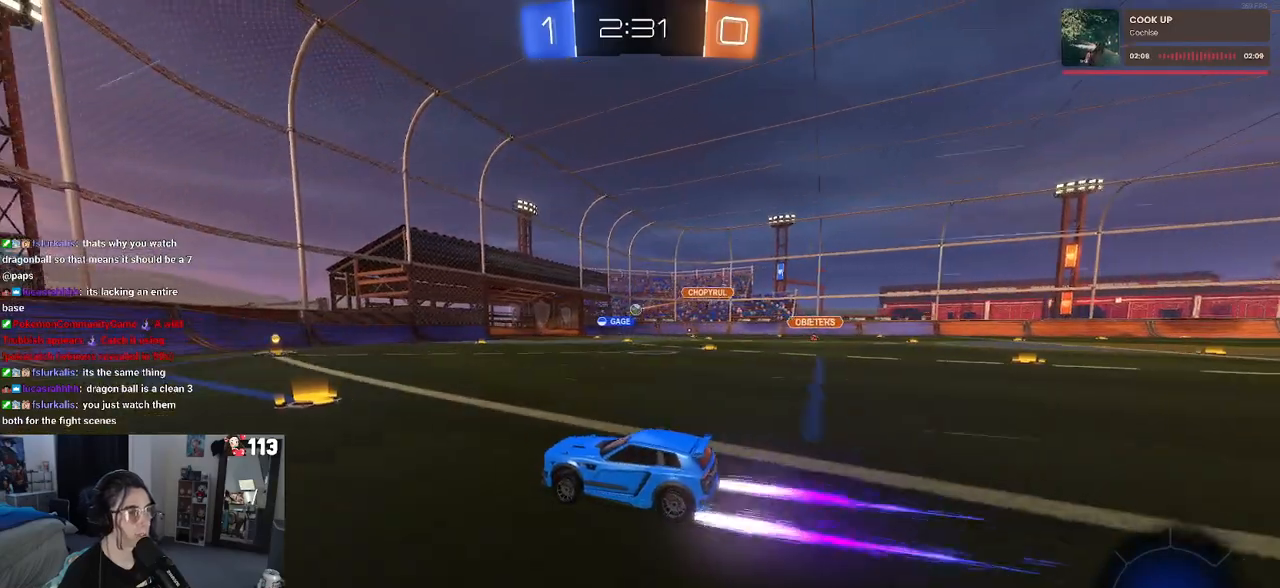
{"buttons": ["R2"], "left_stick": "right", "right_stick": "center", "events": [[100, "left_stick", "down-right"], [317, "left_stick", "center"], [450, "left_stick", "right"]]}
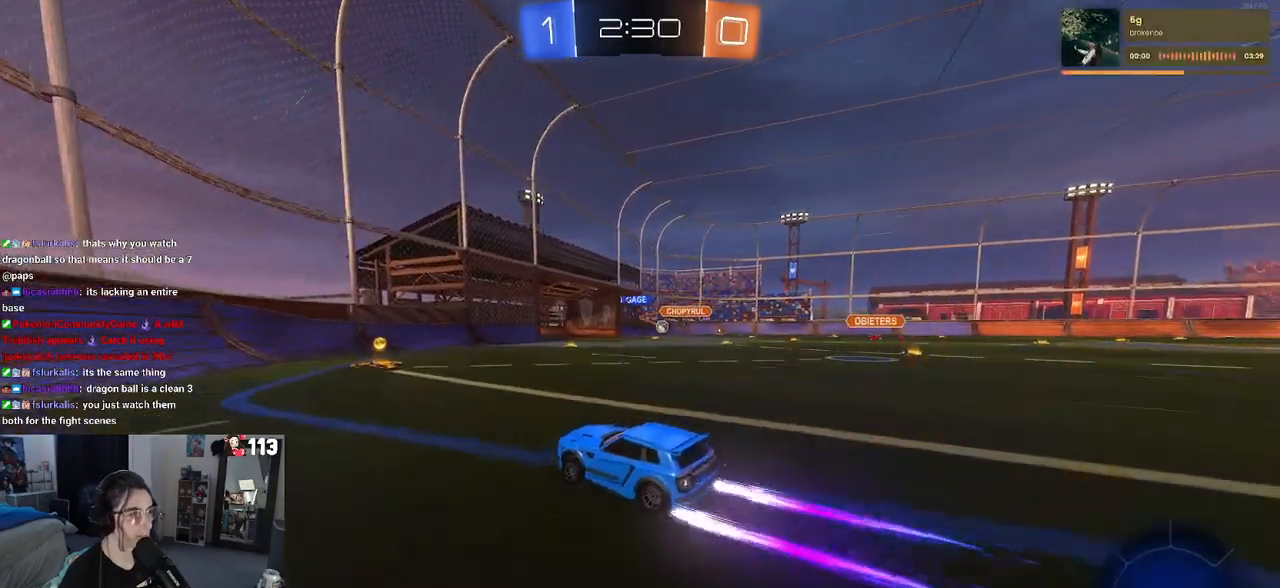
{"buttons": ["R2"], "left_stick": "down-right", "right_stick": "center", "events": [[50, "left_stick", "center"], [300, "left_stick", "down-right"], [417, "SQUARE", "down"], [500, "SQUARE", "up"]]}
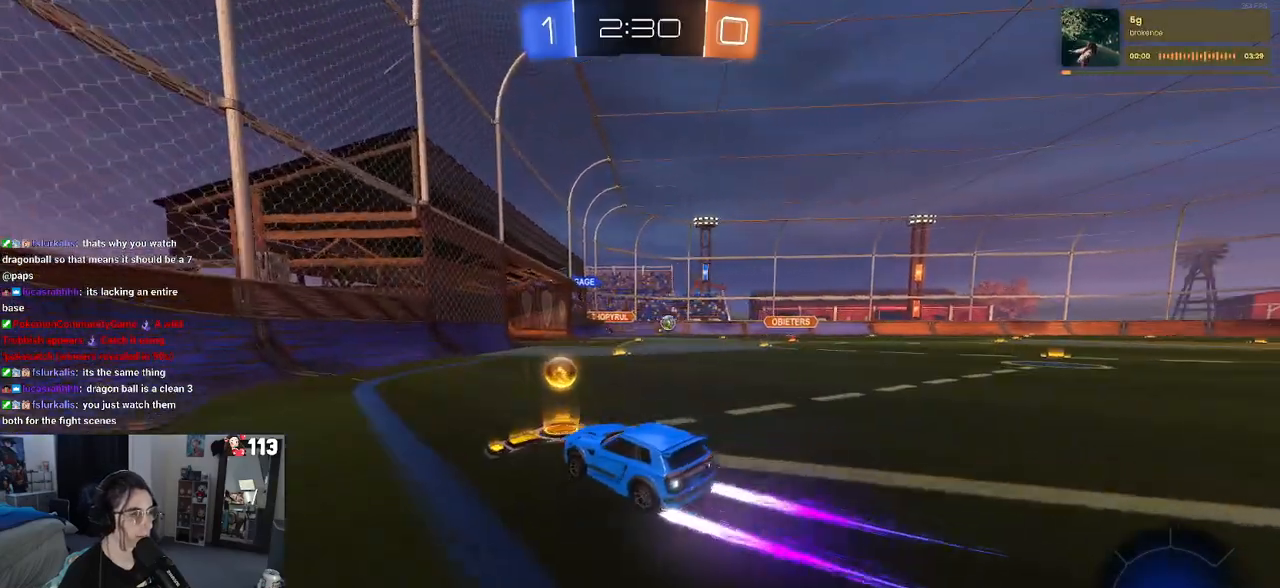
{"buttons": ["R2"], "left_stick": "right", "right_stick": "center", "events": [[117, "left_stick", "center"], [350, "left_stick", "right"]]}
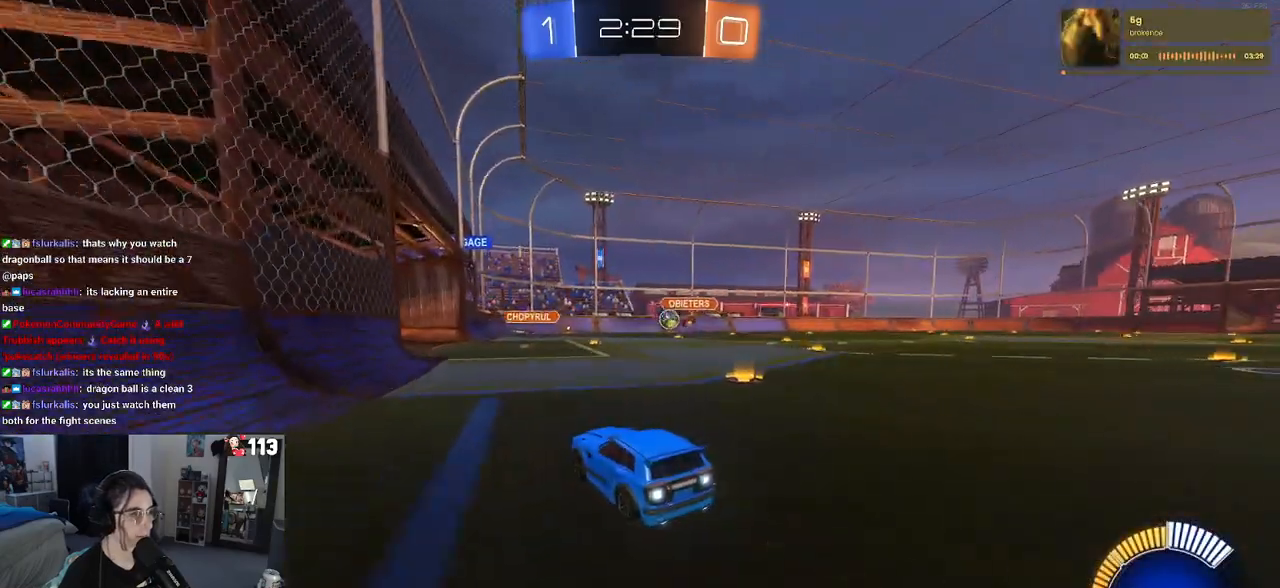
{"buttons": ["L2"], "left_stick": "right", "right_stick": "center", "events": [[33, "left_stick", "center"], [150, "left_stick", "left"], [317, "R2", "up"], [333, "L2", "down"], [367, "left_stick", "center"], [483, "left_stick", "right"]]}
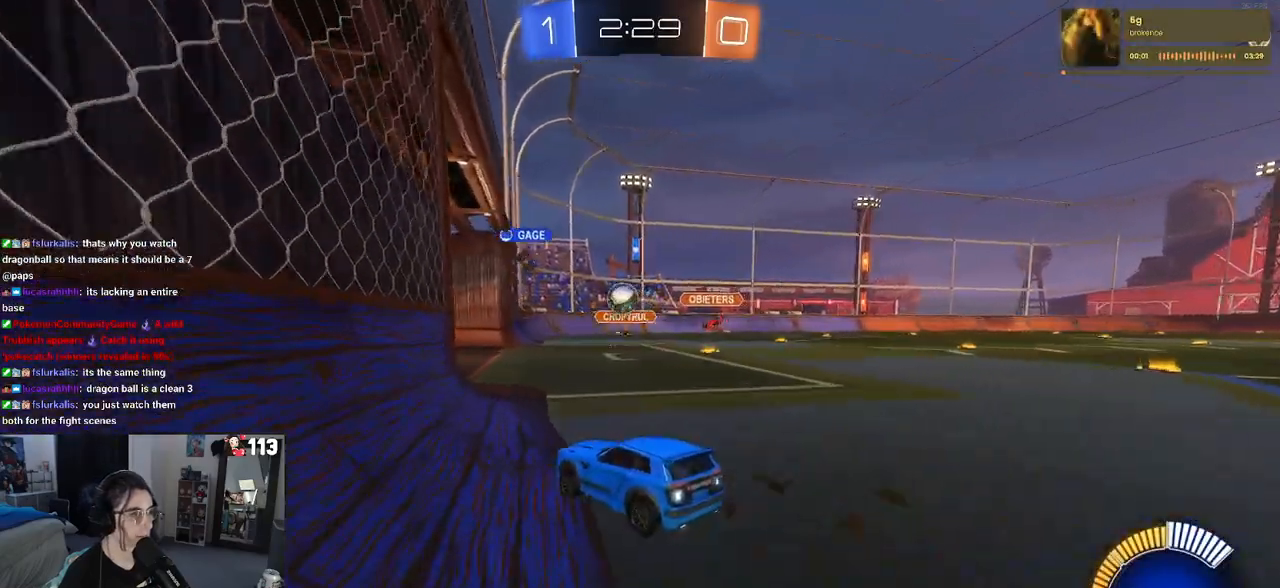
{"buttons": ["R2"], "left_stick": "right", "right_stick": "center", "events": [[117, "R2", "down"], [150, "L2", "up"]]}
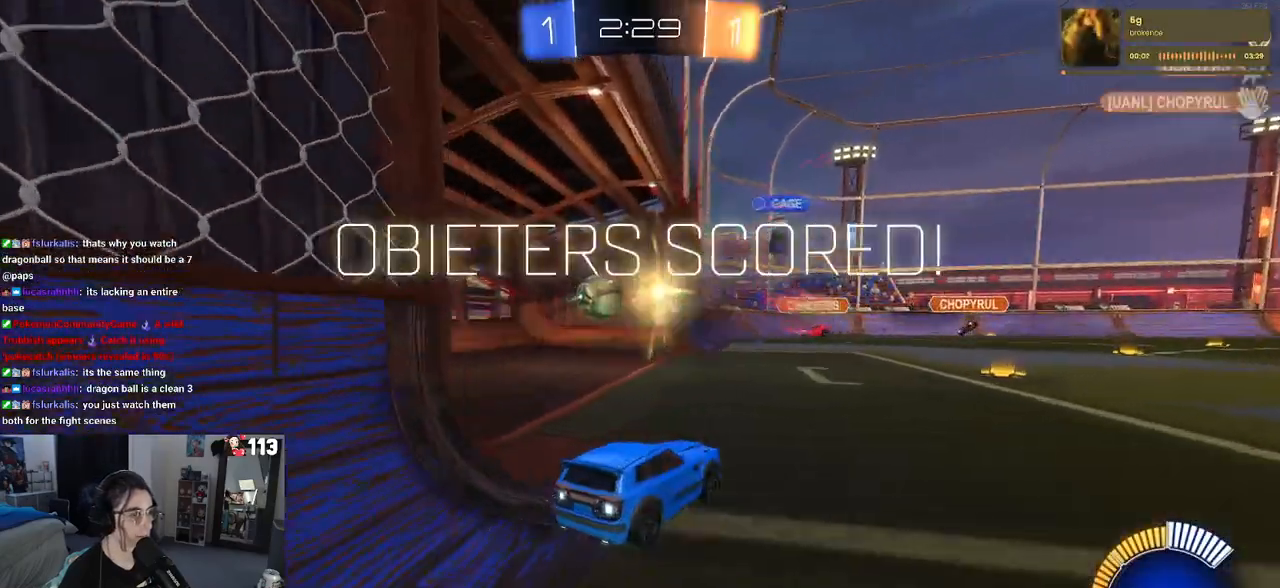
{"buttons": [], "left_stick": "center", "right_stick": "center", "events": [[17, "left_stick", "center"], [50, "R2", "up"]]}